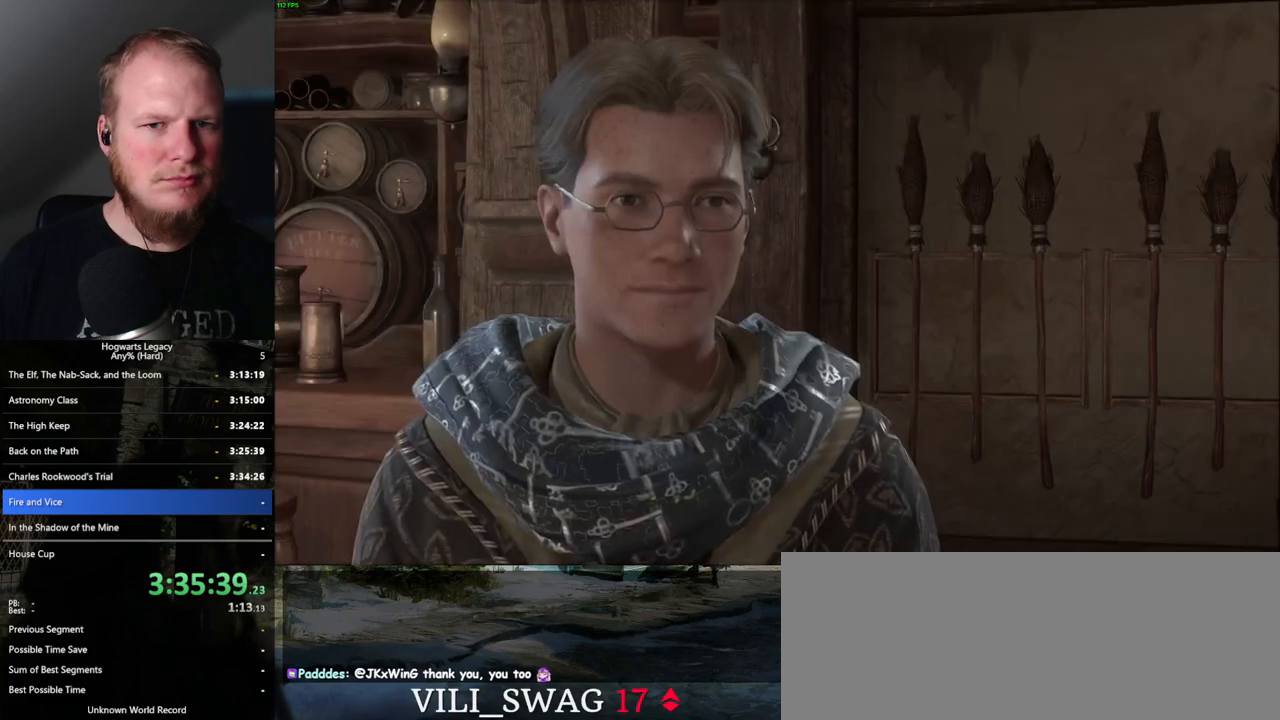
Gameplay with keyboard and mouse; each line is a JSON object with the keys and mouse buttons held at the frame after it. "events" lists presses ("down") and releases ("up") of ".", "/", "0", "1", "2", "3", "4", "5", "6", "7", "8", "9", "a", "alt_l", "alt_r", "b", "backslash", "backspace", "c", "caps_lock", "comma", "ctrl_l", "ctrl_r", "d", "e", "equals", "escape", "f", "f1", "f10", "f11", "f12", "f2", "f3", "f4", "f5", "f6", "f7", "f8", "f9", "g", "h", "i", "j", "k", "l", "lbracket", "m", "minus", "n", "o", "p", "q", "quote", "r", "rbracket", "return", "s", "semicolon", "shift_l", "shift_r", "space", "super_l", "super_r", "t", "tab", "tilde", "u", "v", "w", "x", "y", "z", "mouse_left", "mouse_right", "mouse_mb4" and "mouse_mb5" between this image and that frame as [ms after this image, input, new state], when the widget could be followed in between; "mouse_wheel" appears only as held states. "mouse_left", "mouse_wheel", "mouse_right", "mouse_mb4", "mouse_mb5" = the "left", "wheel", "right", "mb4", "mb5" buttons of the "mouse" list. No other keys are recorded. "wheel" means that the mouse wheel is clicked or scrolled. Mouse movement is not recorded.
{"keys": [], "mouse": ["wheel"]}
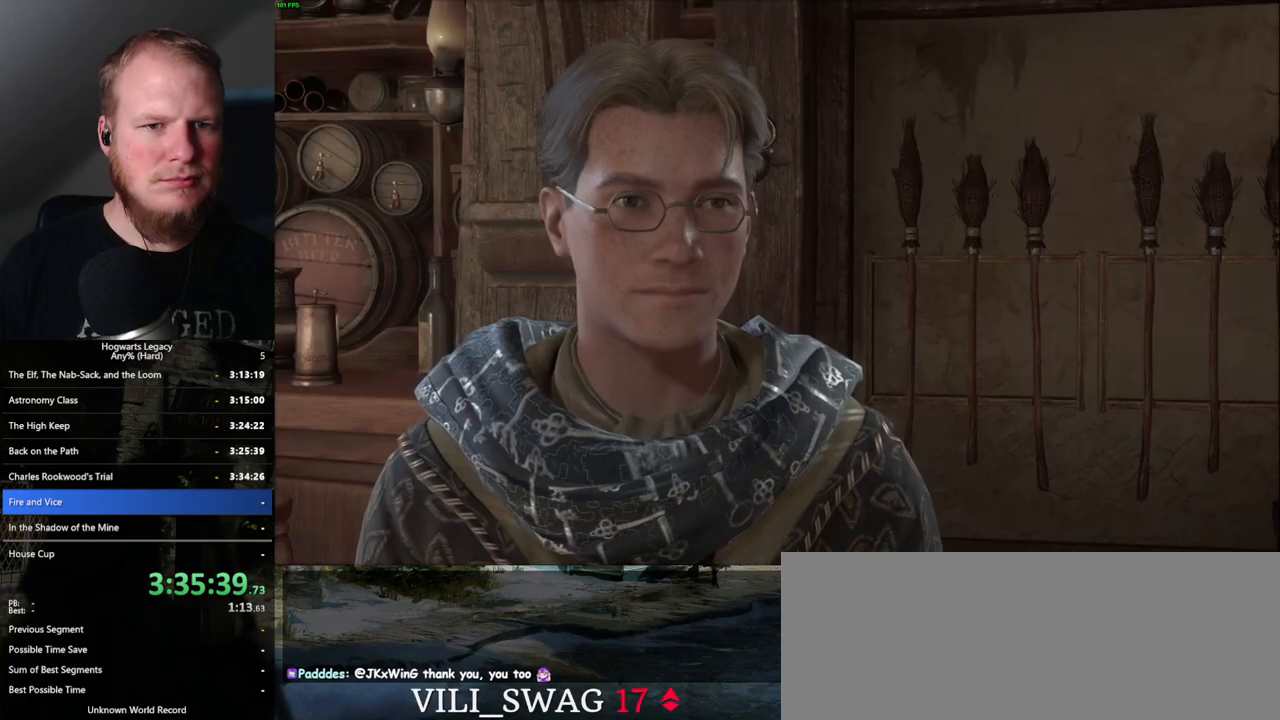
{"keys": ["q"], "mouse": []}
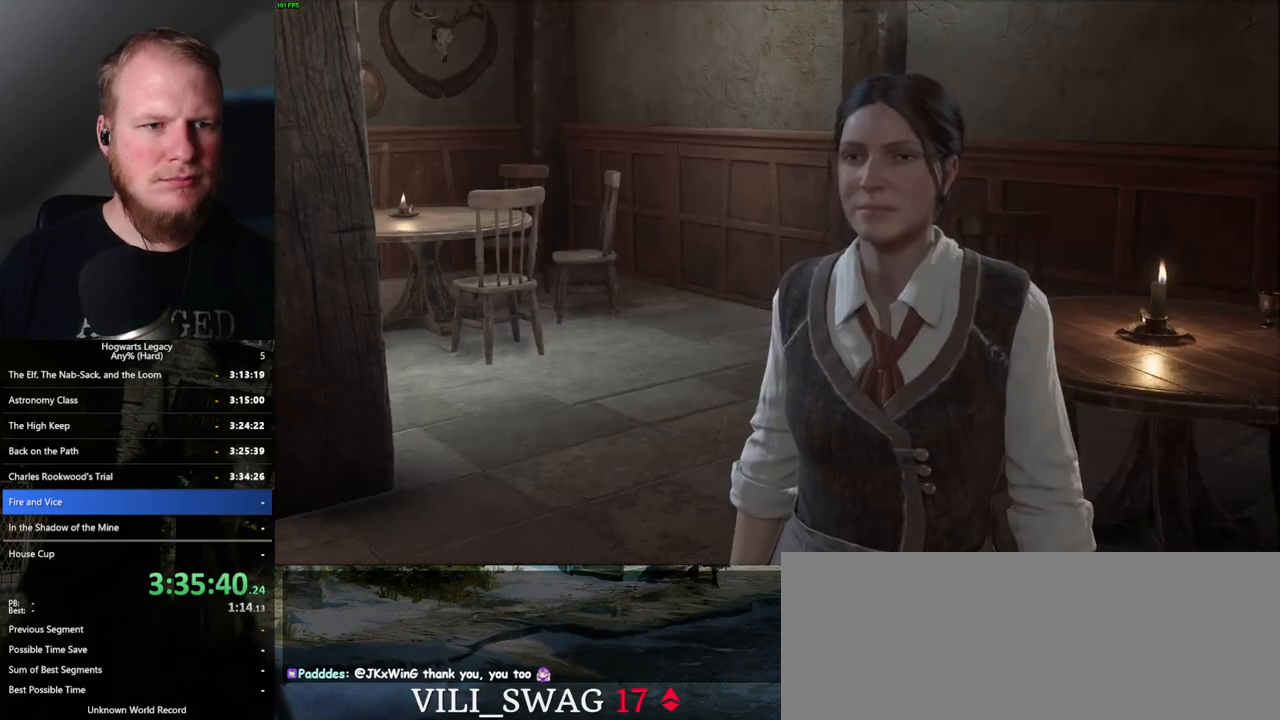
{"keys": ["space"], "mouse": [], "events": [[34, "q", "up"], [84, "q", "down"], [117, "space", "down"], [167, "q", "up"], [167, "space", "up"], [267, "q", "down"], [300, "space", "down"], [334, "space", "up"], [367, "q", "up"], [434, "q", "down"], [450, "space", "down"], [500, "q", "up"]]}
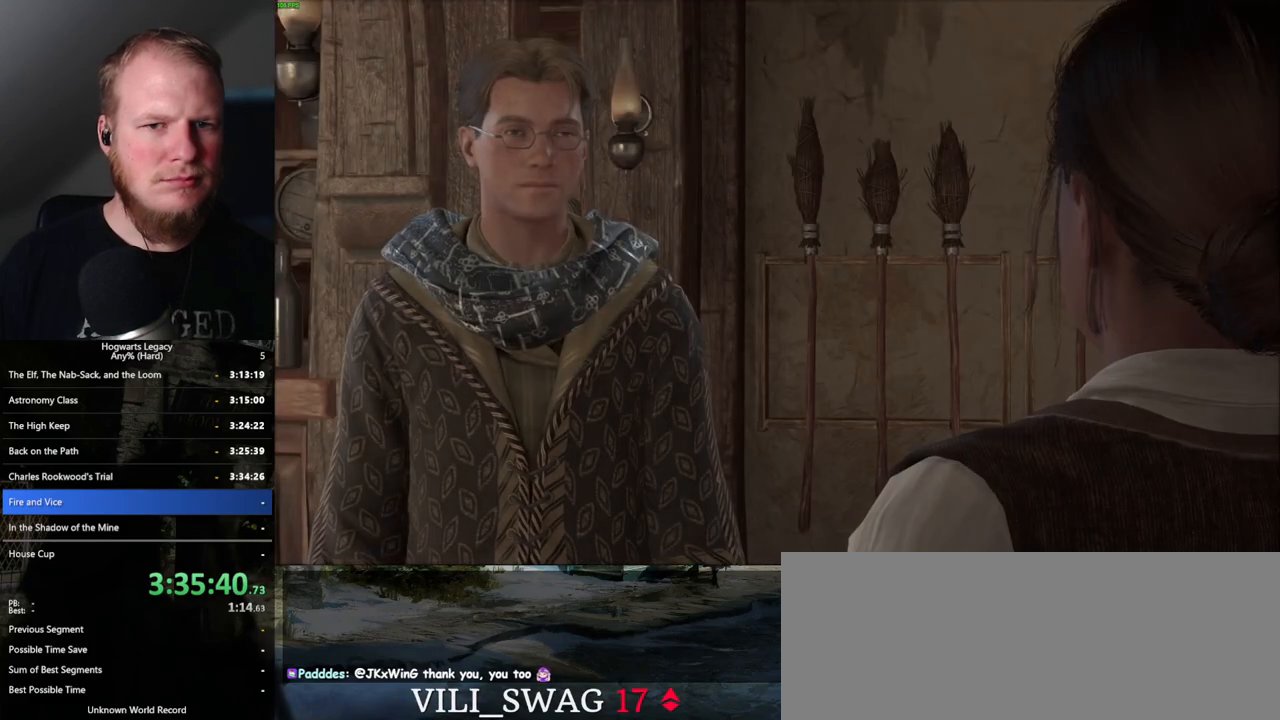
{"keys": ["q"], "mouse": ["wheel"]}
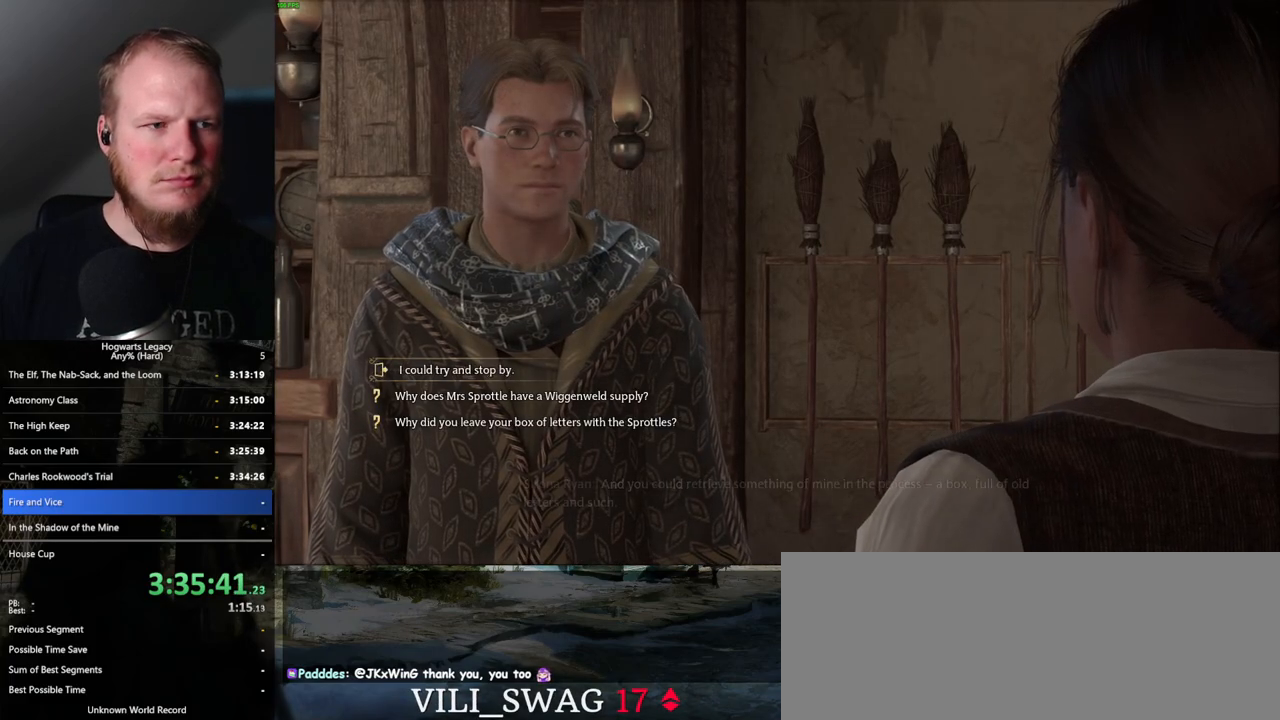
{"keys": ["space"], "mouse": []}
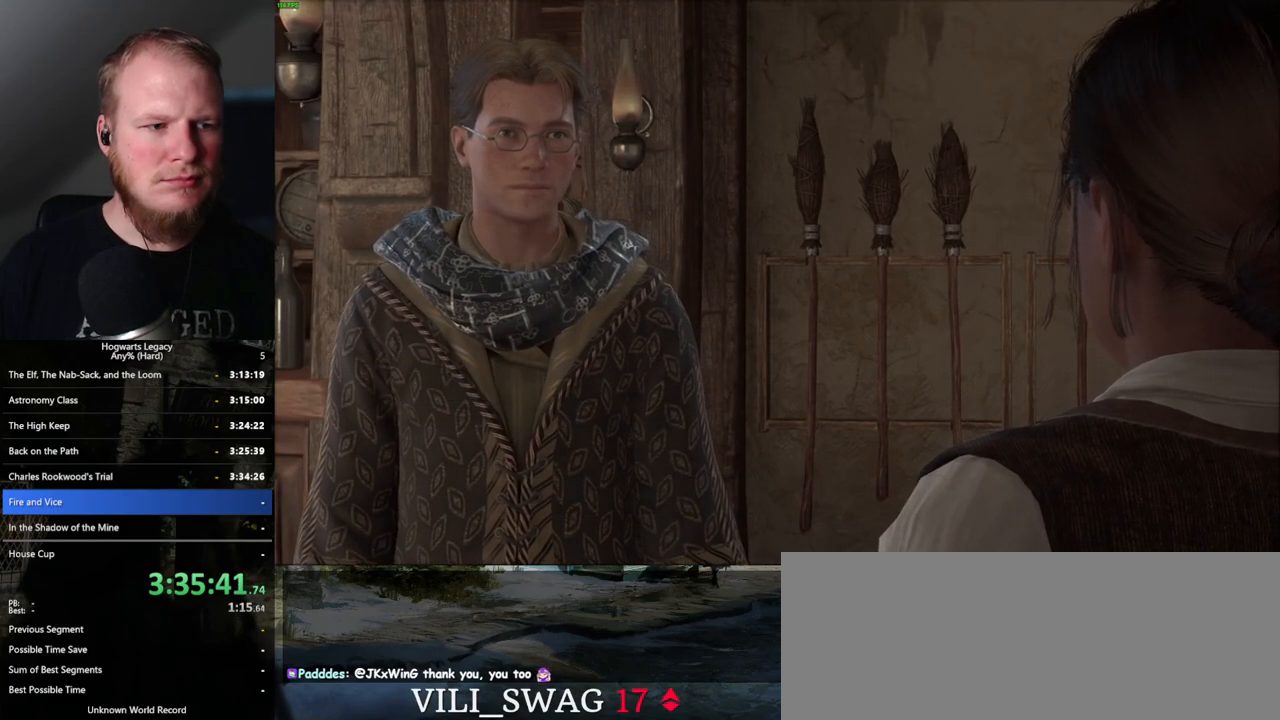
{"keys": ["q", "space"], "mouse": [], "events": [[17, "space", "up"], [134, "space", "down"], [150, "q", "down"], [200, "q", "up"], [217, "space", "up"], [317, "space", "down"], [334, "q", "down"], [384, "q", "up"], [384, "space", "up"], [484, "q", "down"], [500, "space", "down"]]}
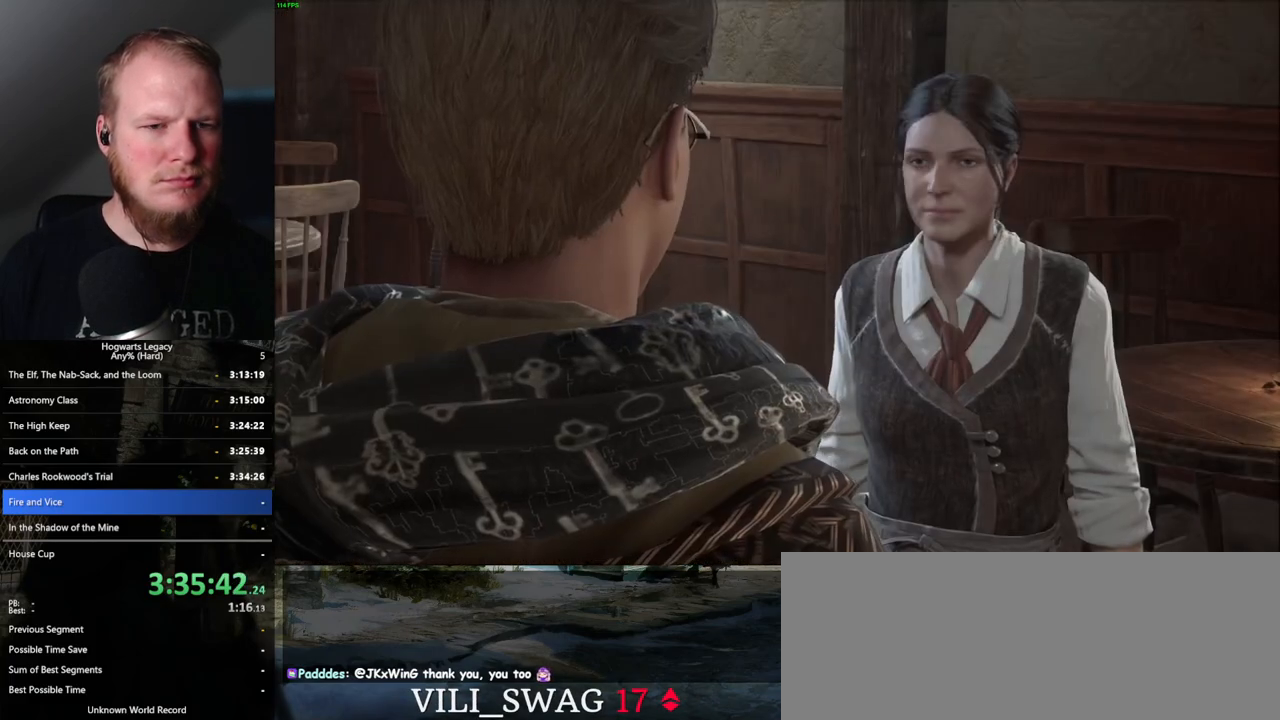
{"keys": ["q", "space"], "mouse": ["wheel"]}
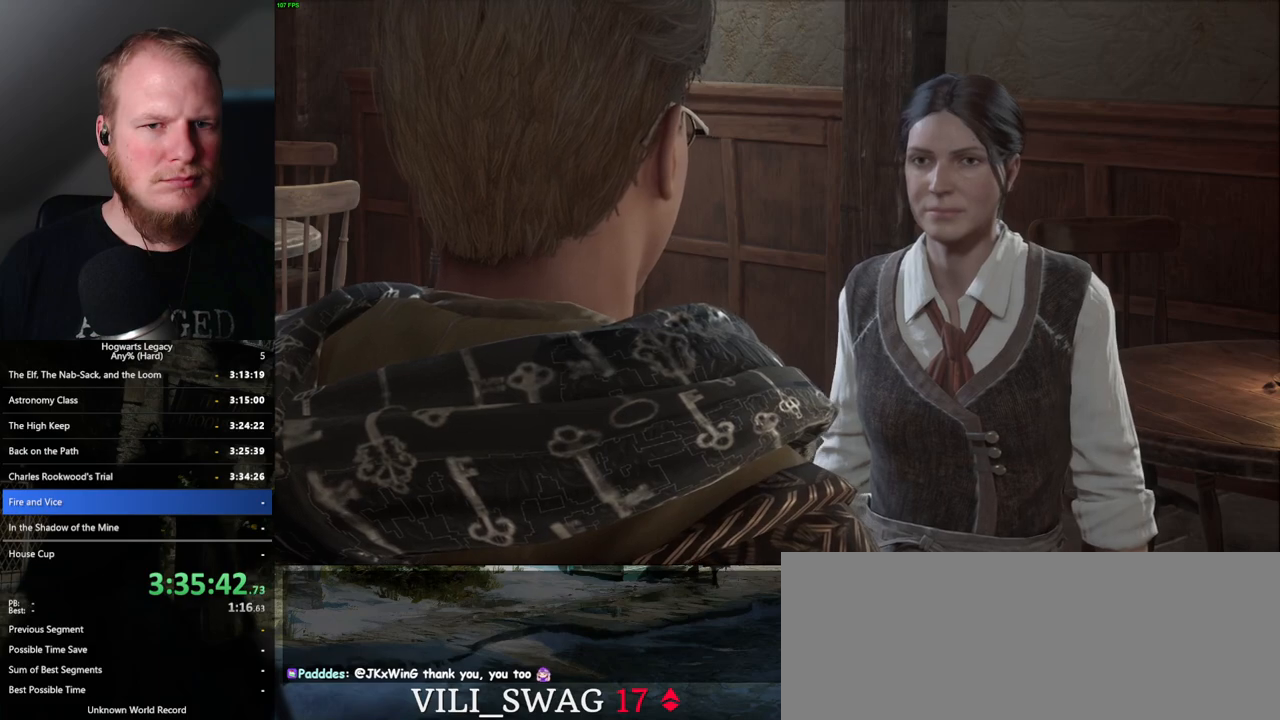
{"keys": [], "mouse": []}
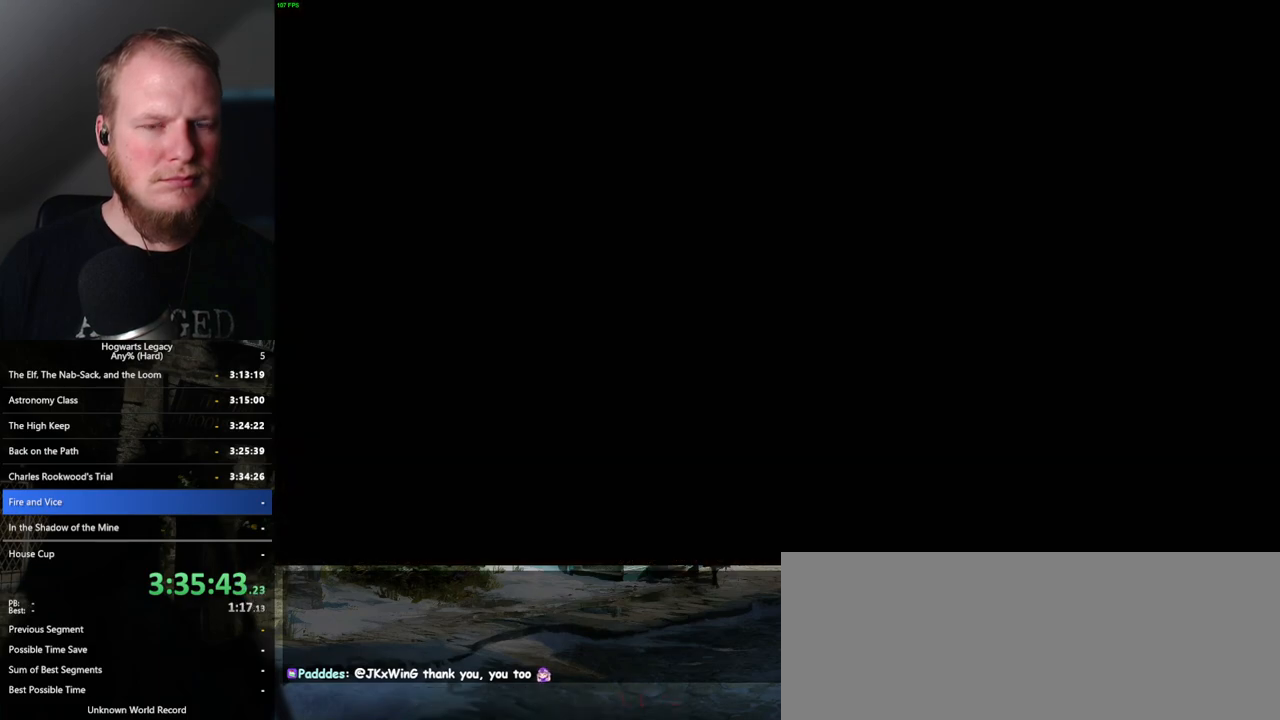
{"keys": [], "mouse": [], "events": []}
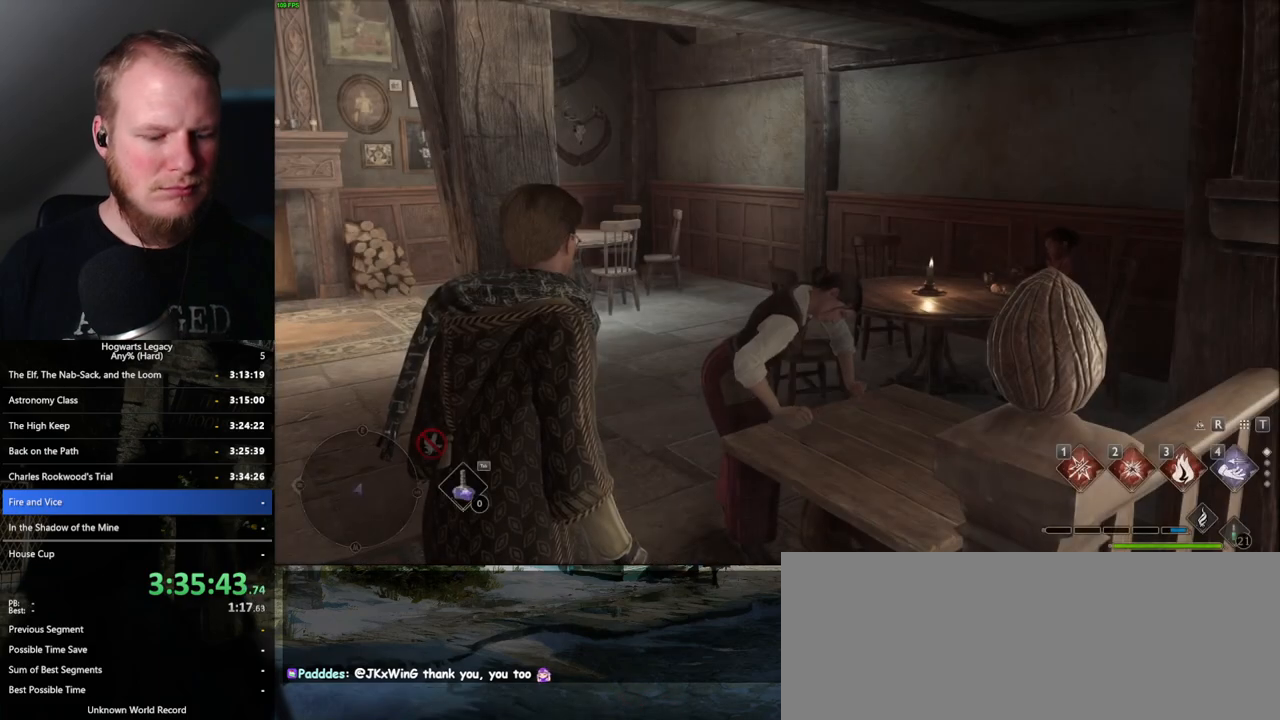
{"keys": [], "mouse": [], "events": [[250, "m", "down"], [400, "m", "up"]]}
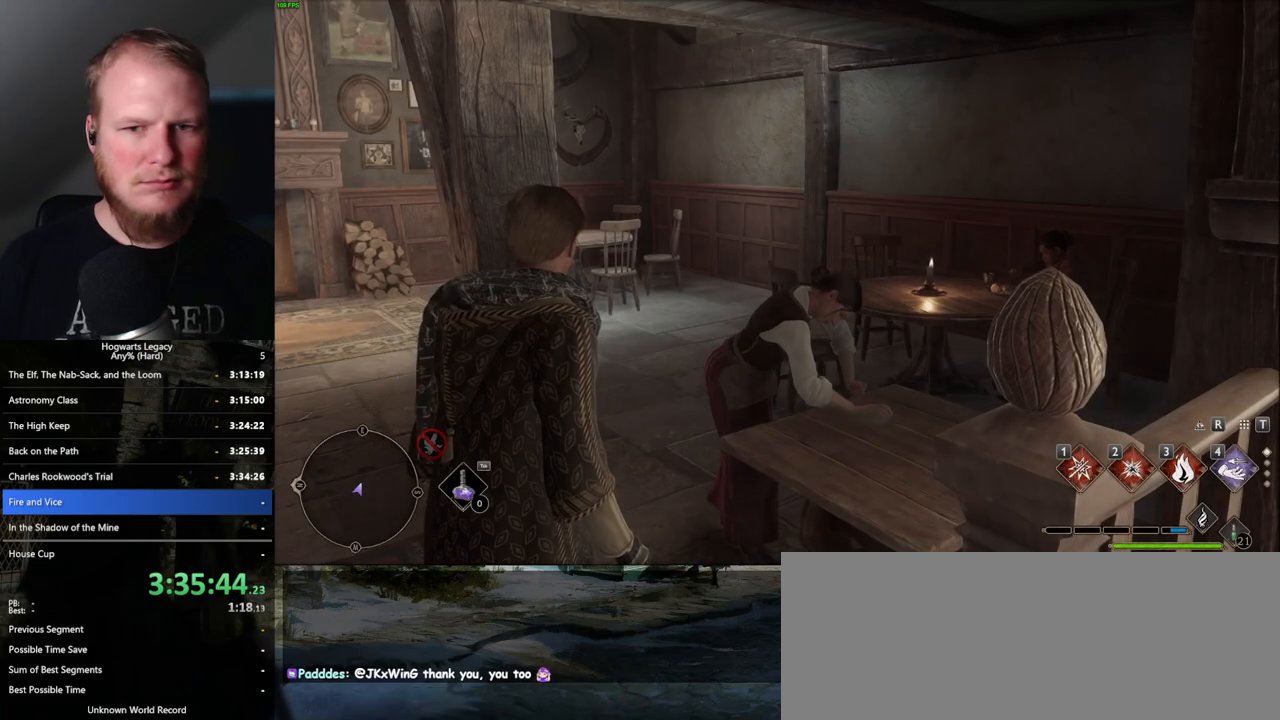
{"keys": [], "mouse": [], "events": []}
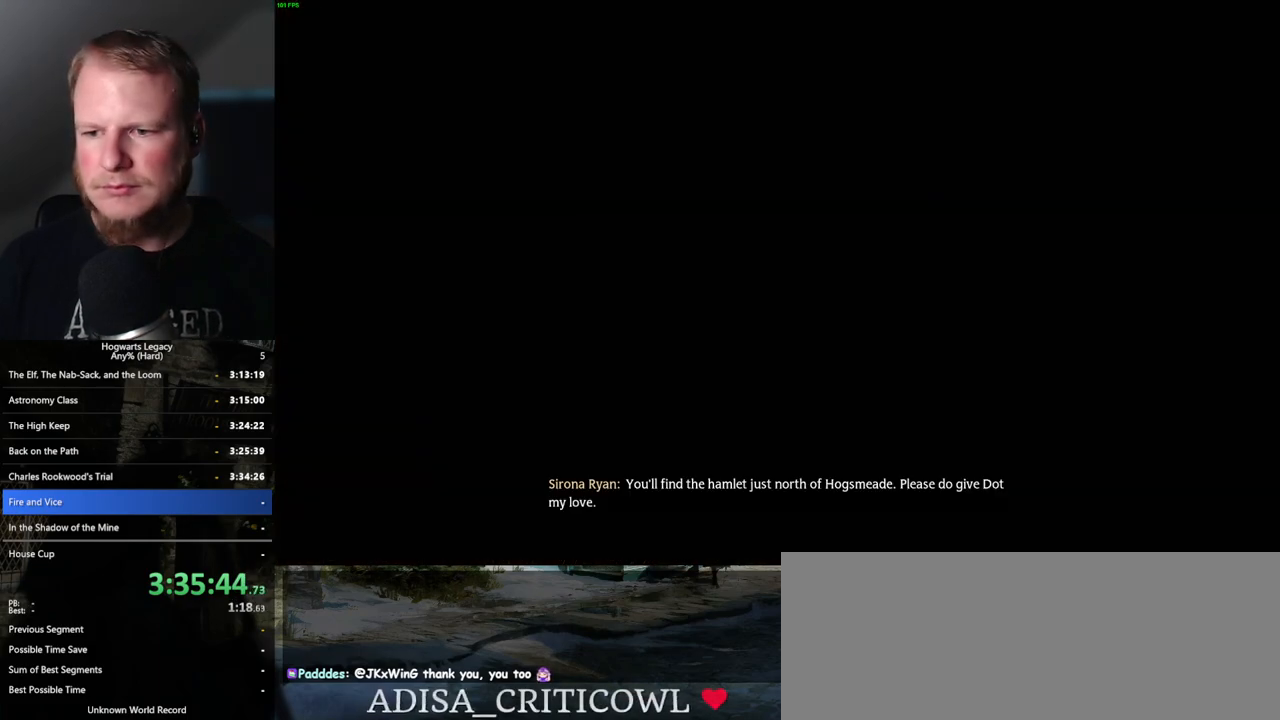
{"keys": [], "mouse": [], "events": []}
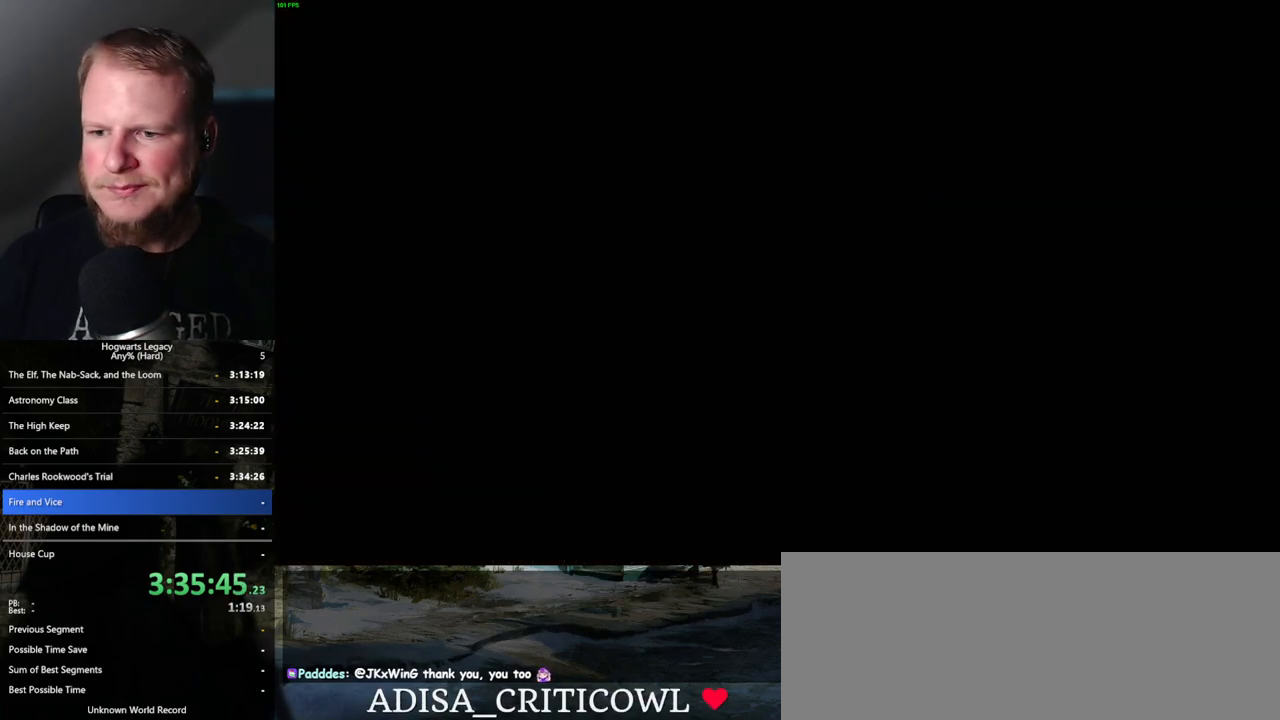
{"keys": [], "mouse": [], "events": []}
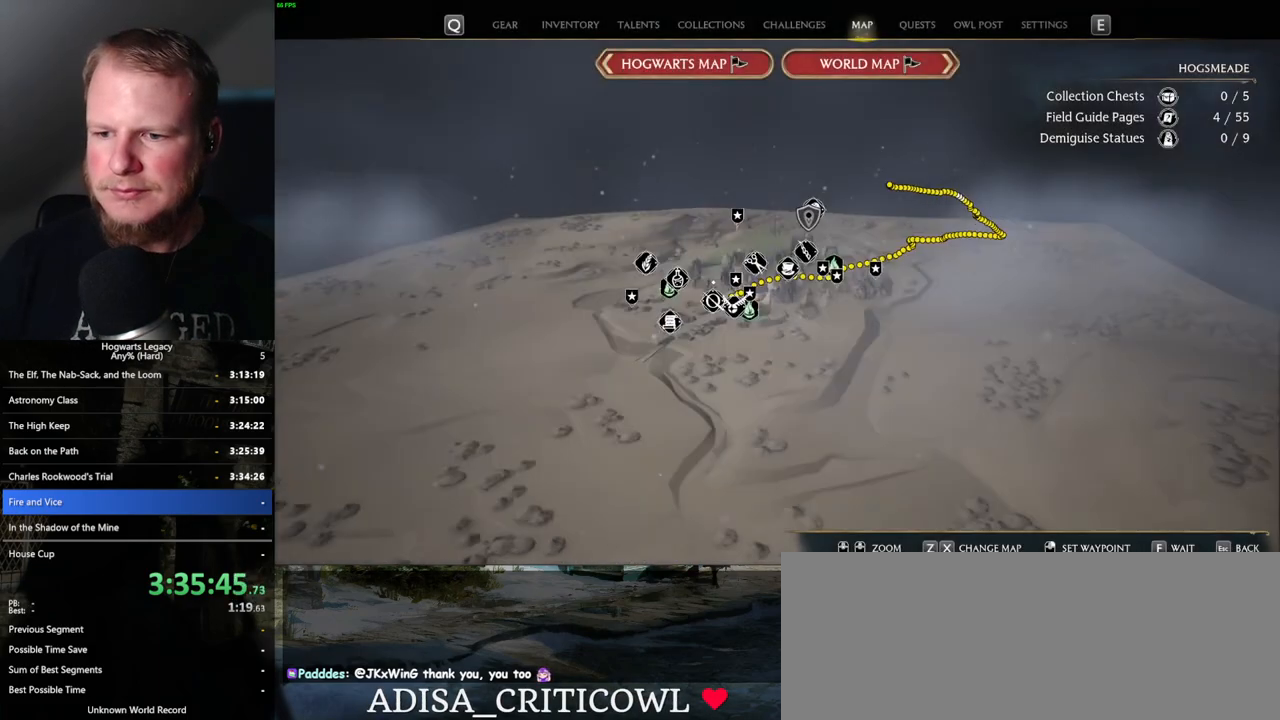
{"keys": [], "mouse": [], "events": []}
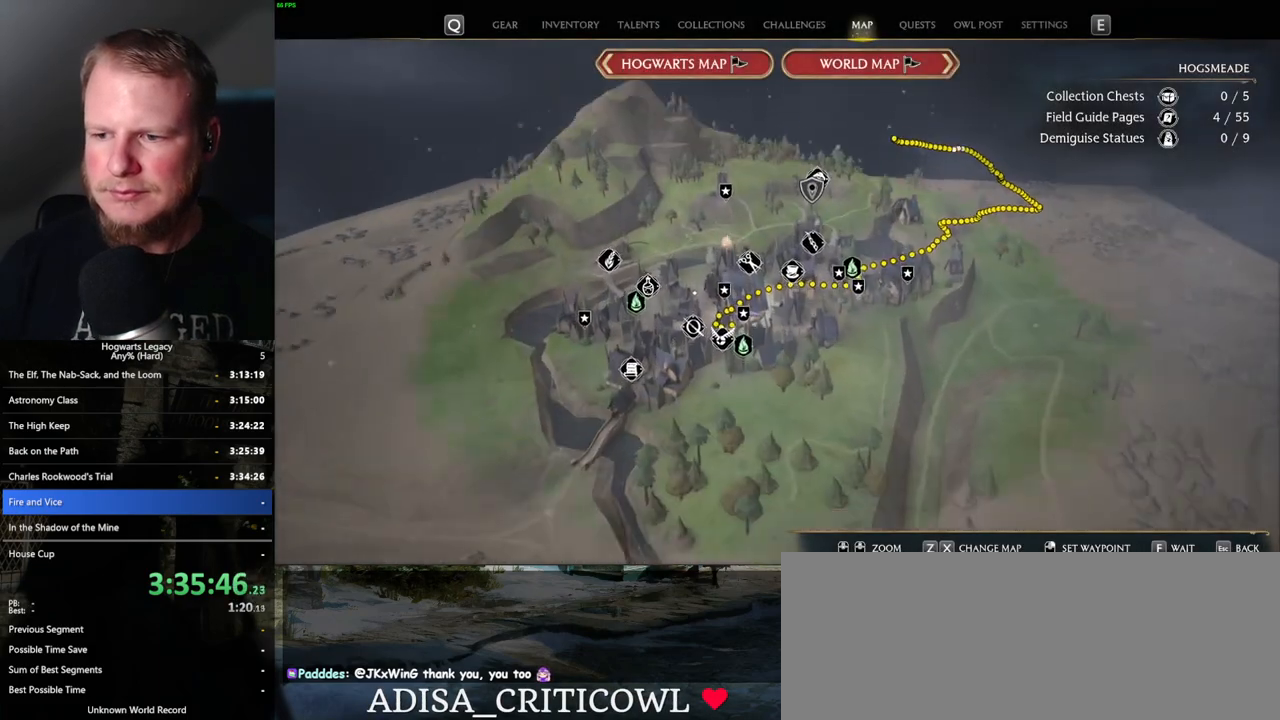
{"keys": [], "mouse": [], "events": []}
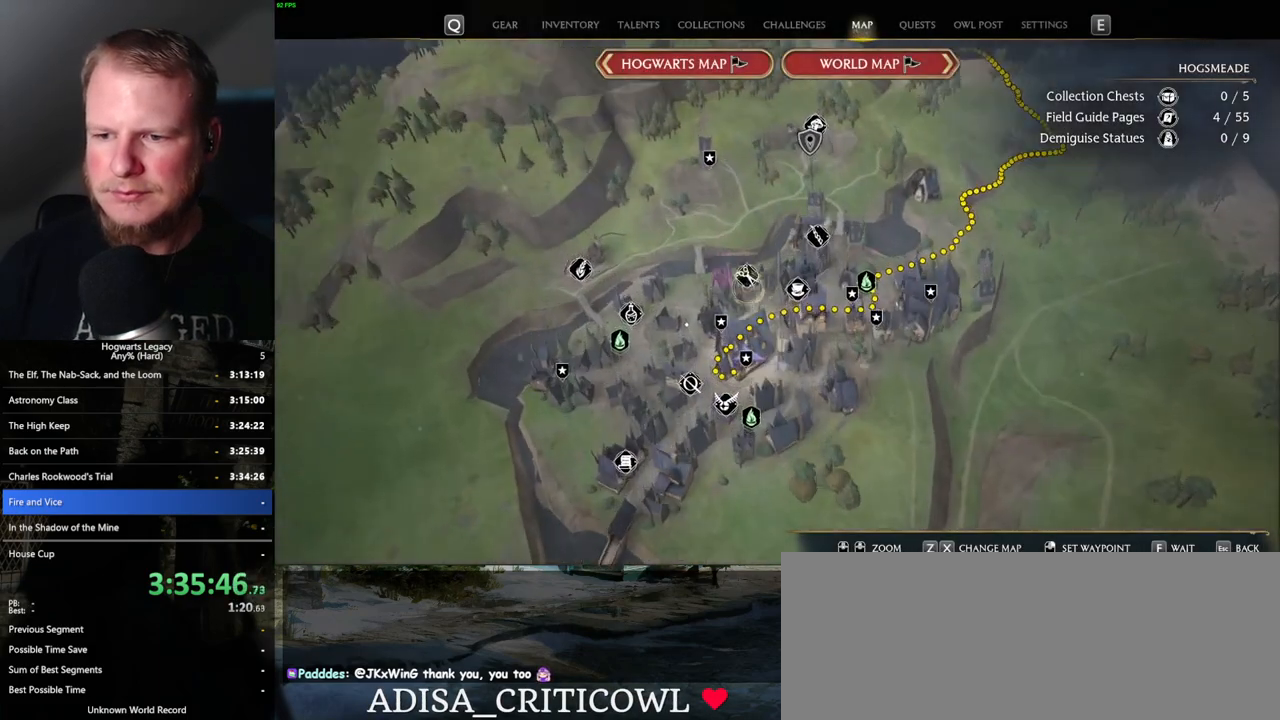
{"keys": [], "mouse": [], "events": []}
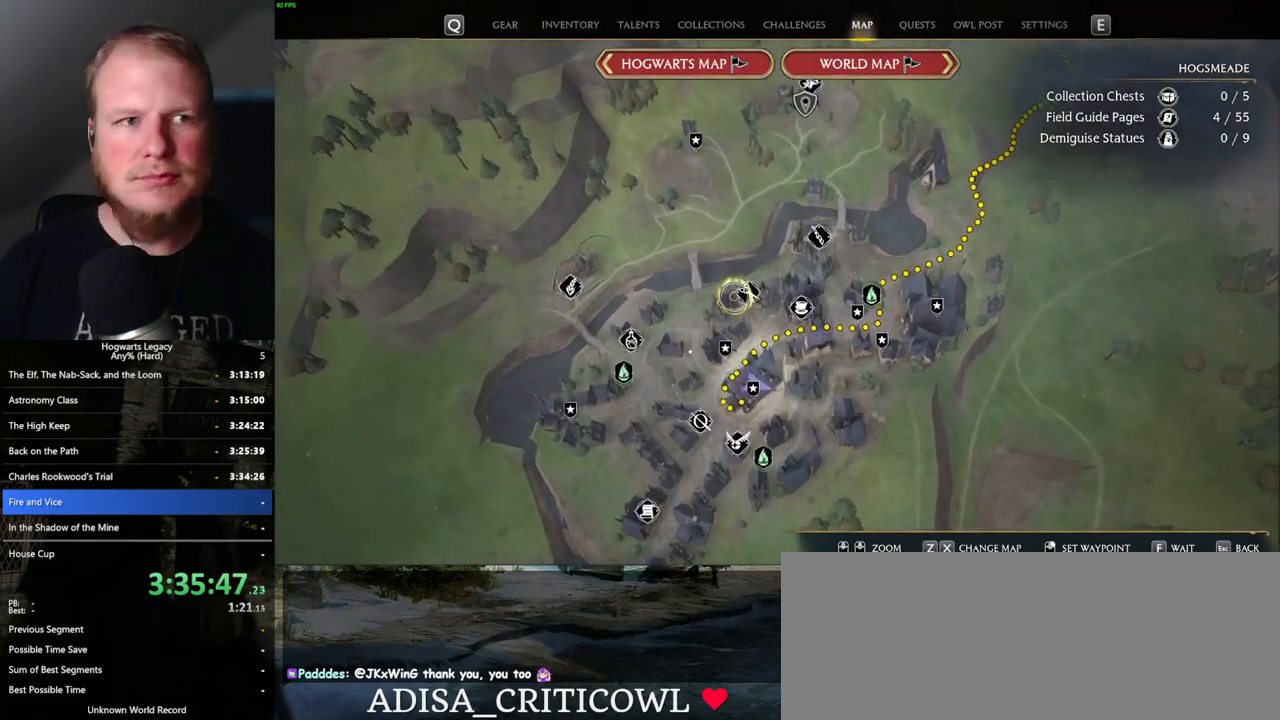
{"keys": [], "mouse": [], "events": [[17, "z", "down"], [67, "z", "up"]]}
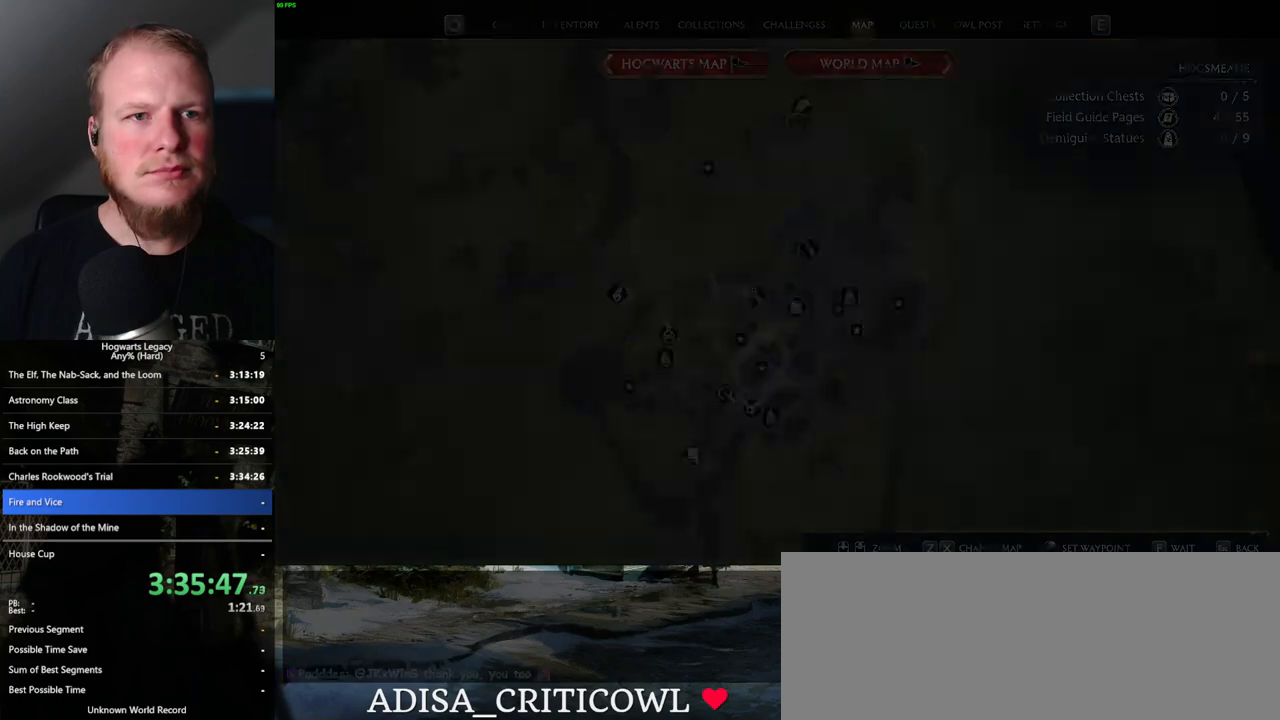
{"keys": ["z"], "mouse": [], "events": [[467, "z", "down"]]}
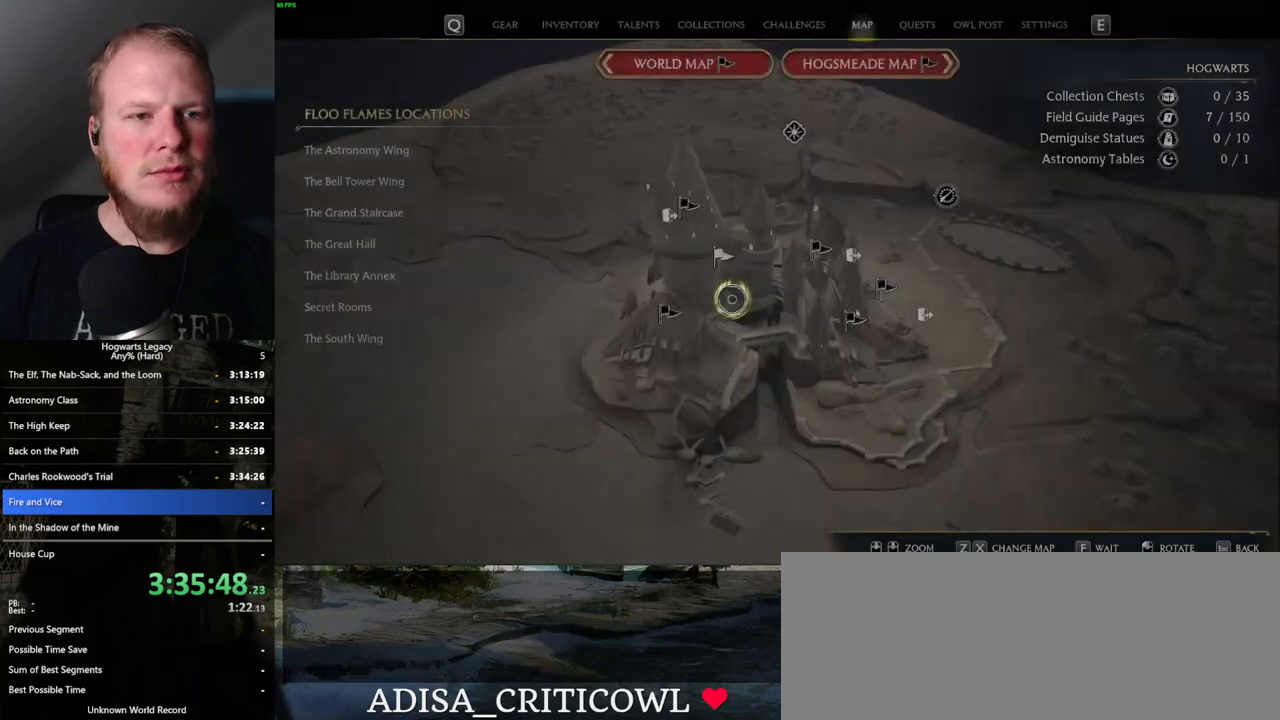
{"keys": [], "mouse": [], "events": [[67, "z", "up"], [167, "z", "down"], [284, "z", "up"]]}
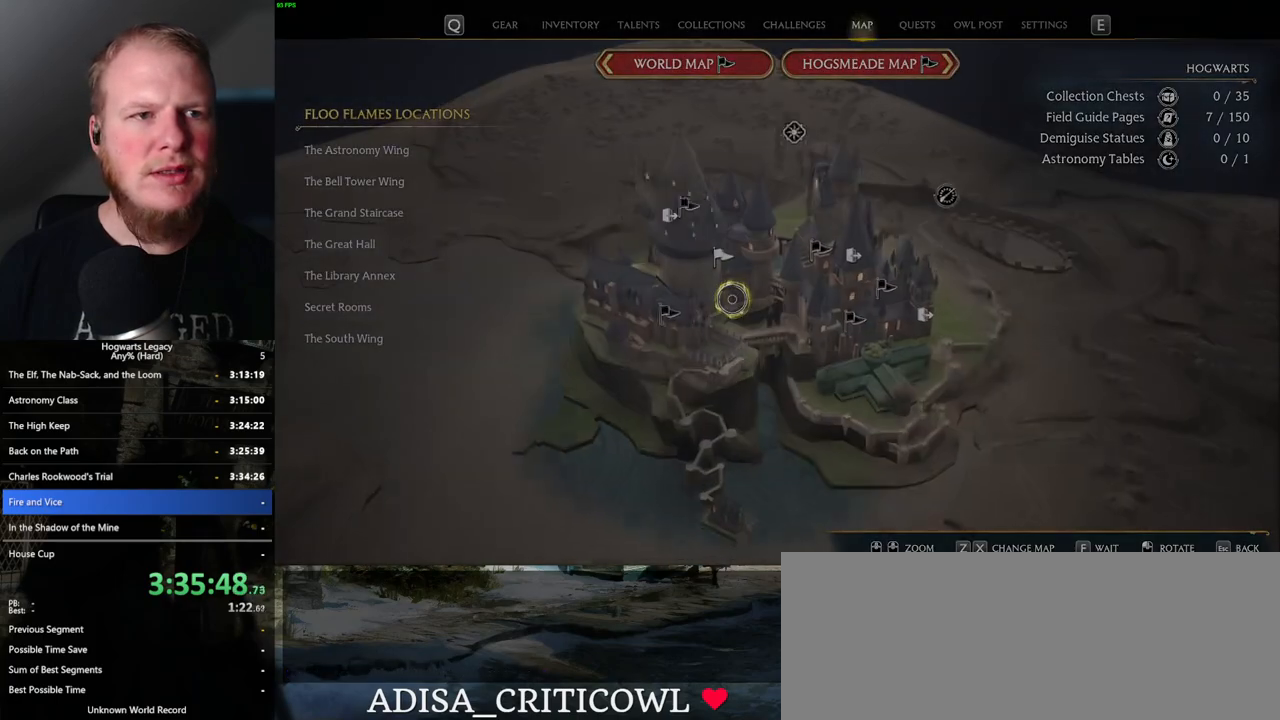
{"keys": [], "mouse": [], "events": [[34, "z", "down"], [67, "z", "up"]]}
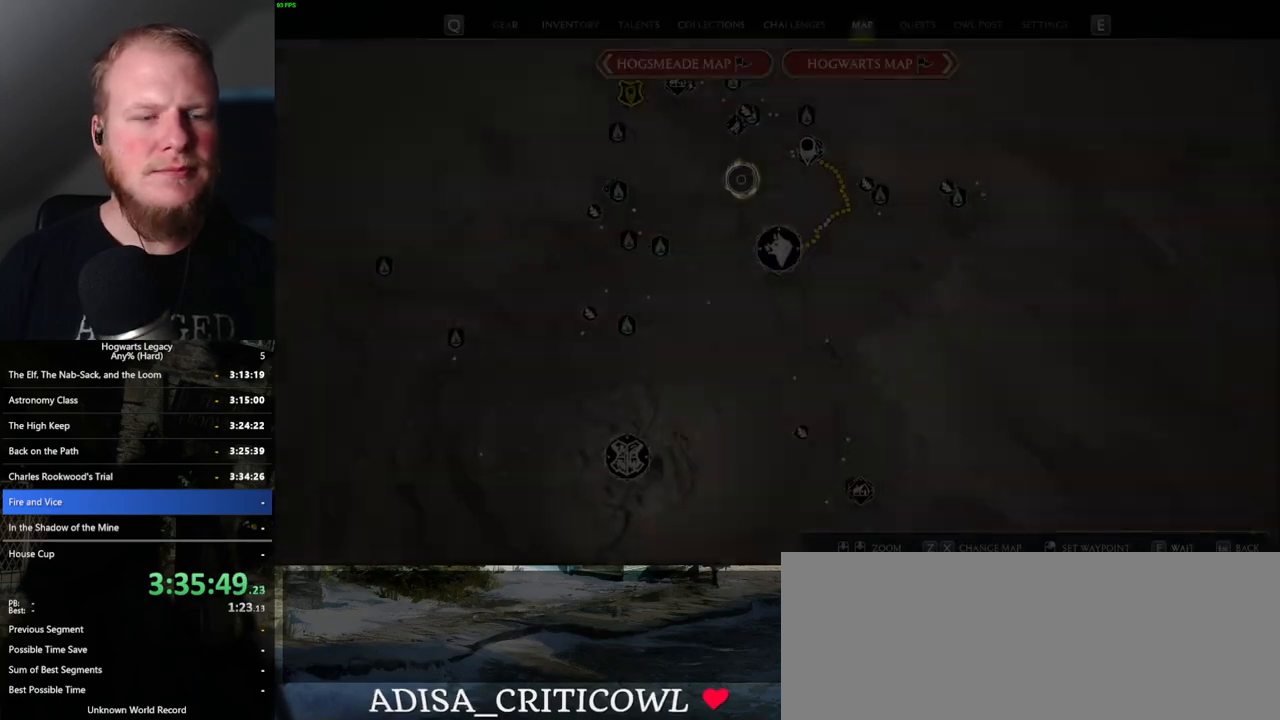
{"keys": [], "mouse": [], "events": [[134, "mouse_left", "down"], [484, "mouse_left", "up"]]}
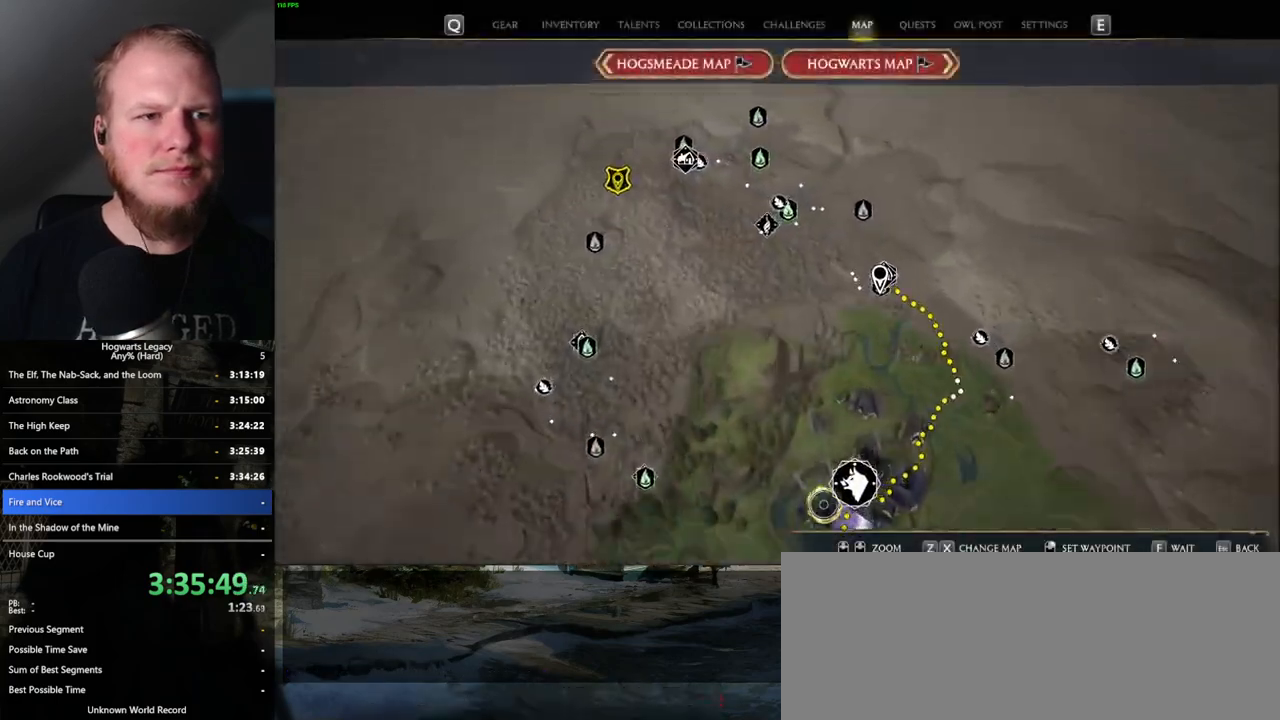
{"keys": [], "mouse": [], "events": []}
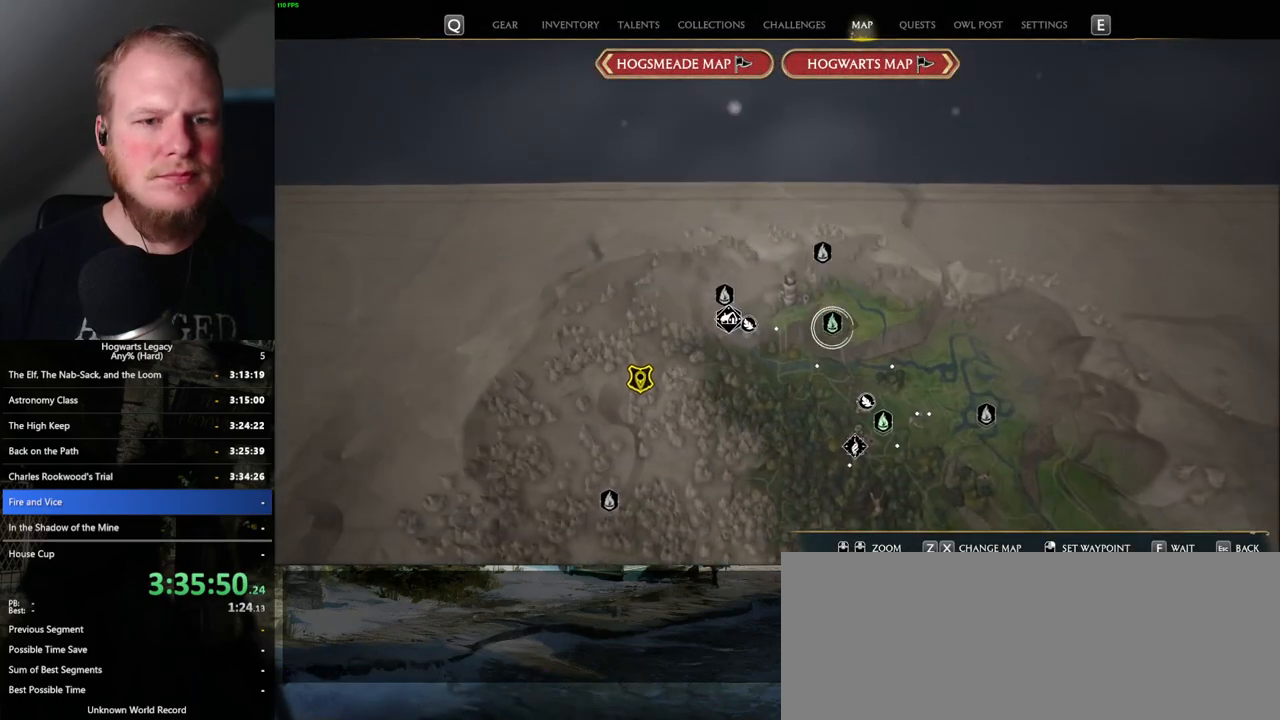
{"keys": [], "mouse": [], "events": [[84, "mouse_left", "down"], [200, "mouse_left", "up"]]}